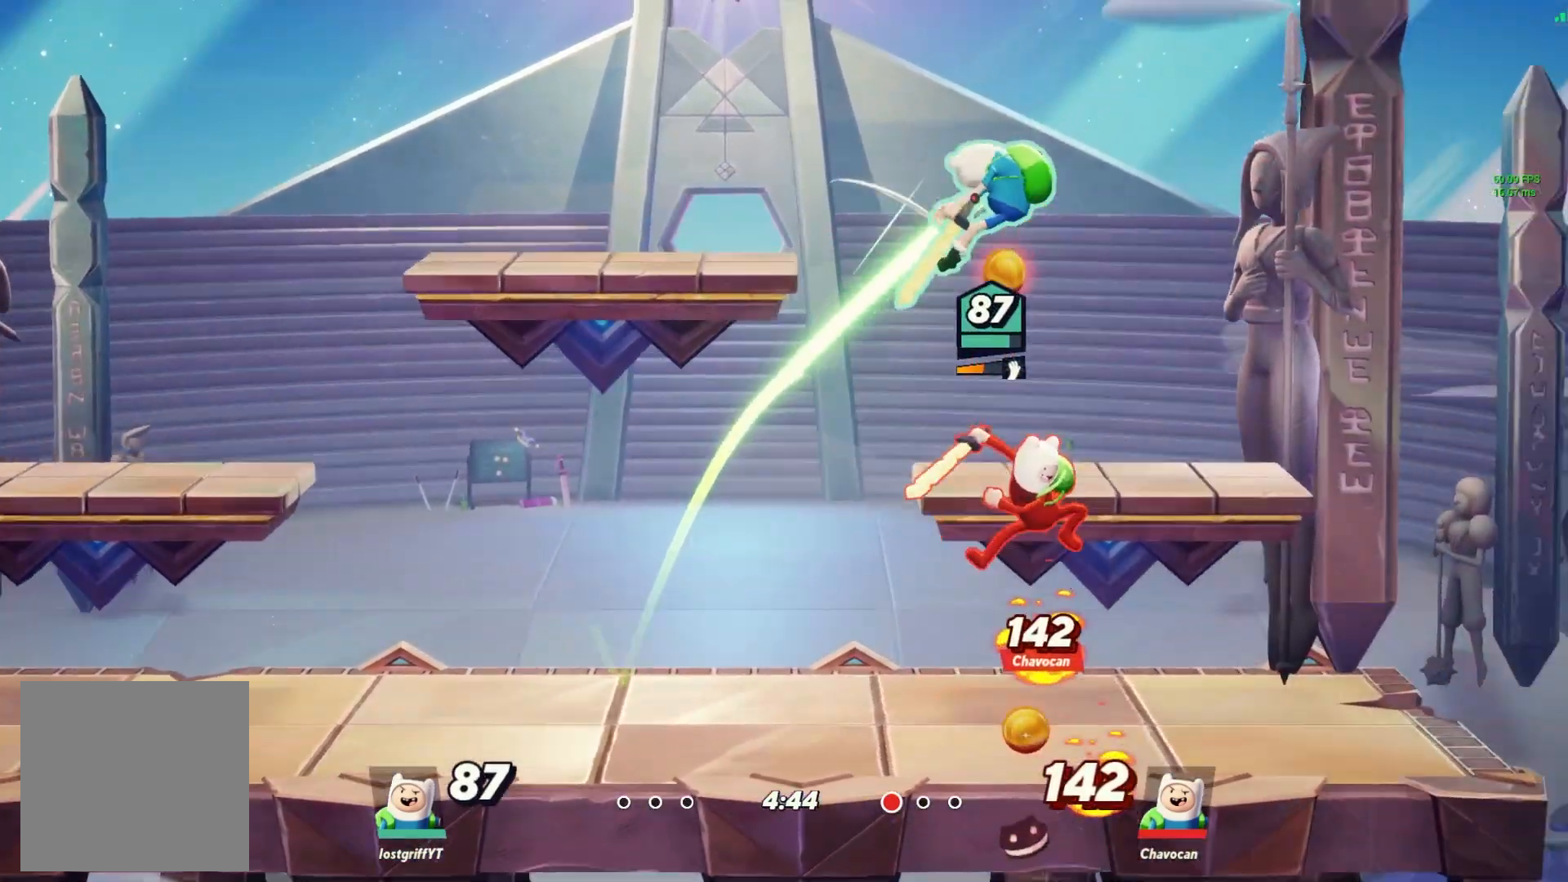
Gameplay with a controller (Nintendo layout); each line is a JSON object with the inputs held at the frame after it (dt_ms = milliseconds from this image to that frame). "events" lists button and stick changes between this image and that frame as [ms after this image, input, new state], when the widget could be followed in between. Not read: L3 R3.
{"dt_ms": 500, "buttons": [], "left_stick": "center", "right_stick": "center", "events": [[283, "left_stick", "center"], [400, "B", "down"], [467, "B", "up"]]}
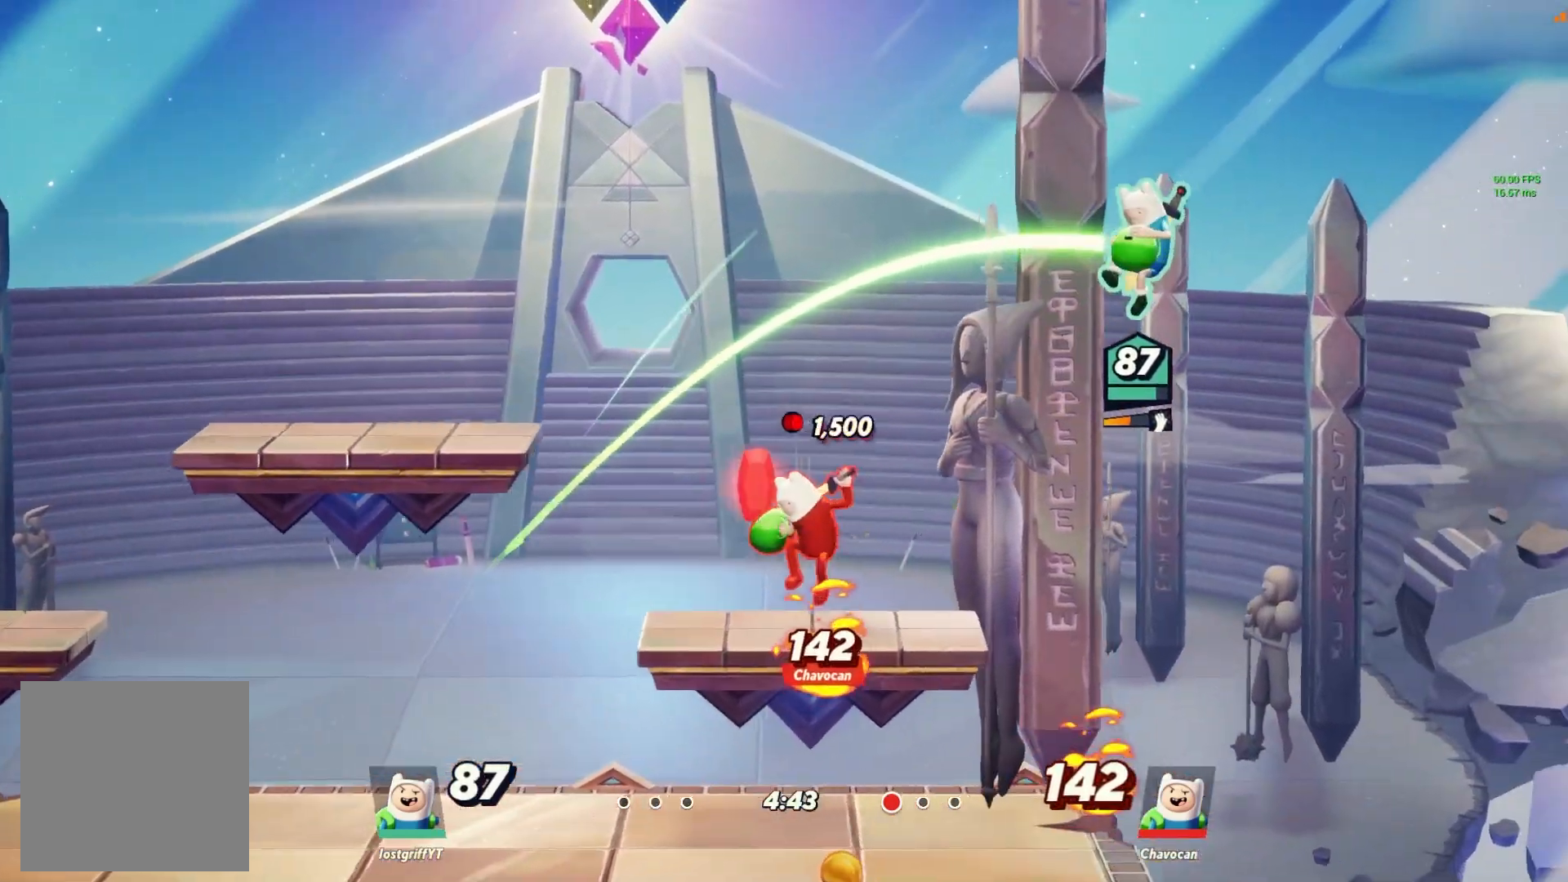
{"dt_ms": 500, "buttons": ["Y"], "left_stick": "right", "right_stick": "center", "events": [[300, "left_stick", "right"], [467, "Y", "down"]]}
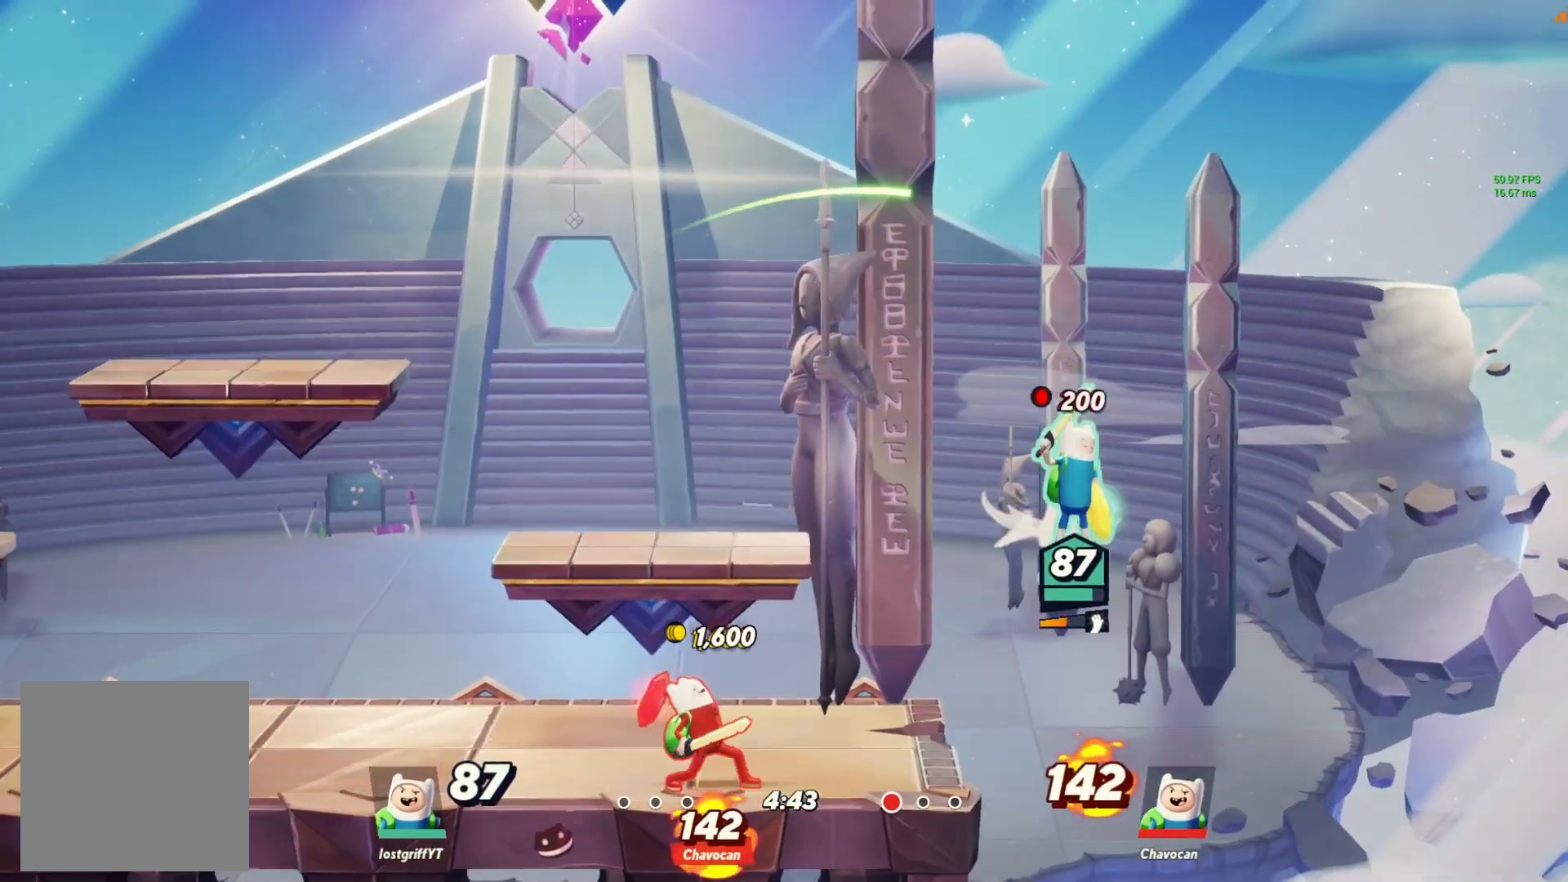
{"dt_ms": 500, "buttons": [], "left_stick": "center", "right_stick": "center", "events": [[17, "Y", "up"], [500, "left_stick", "center"]]}
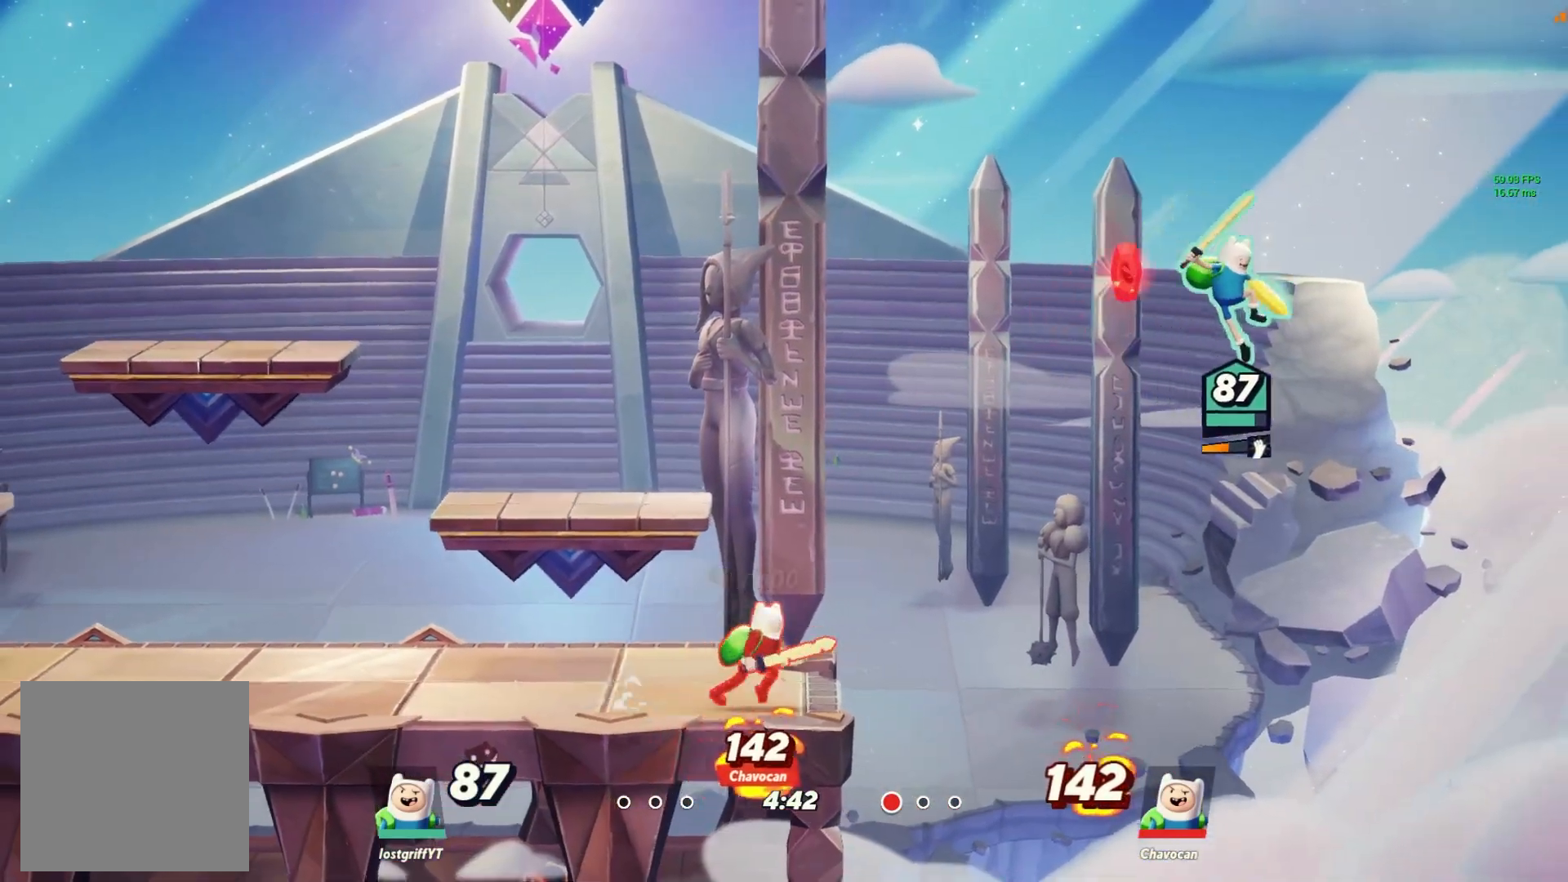
{"dt_ms": 500, "buttons": [], "left_stick": "left", "right_stick": "center", "events": [[17, "left_stick", "down"], [200, "left_stick", "left"], [283, "L1", "down"], [367, "Y", "down"], [383, "L1", "up"], [433, "Y", "up"]]}
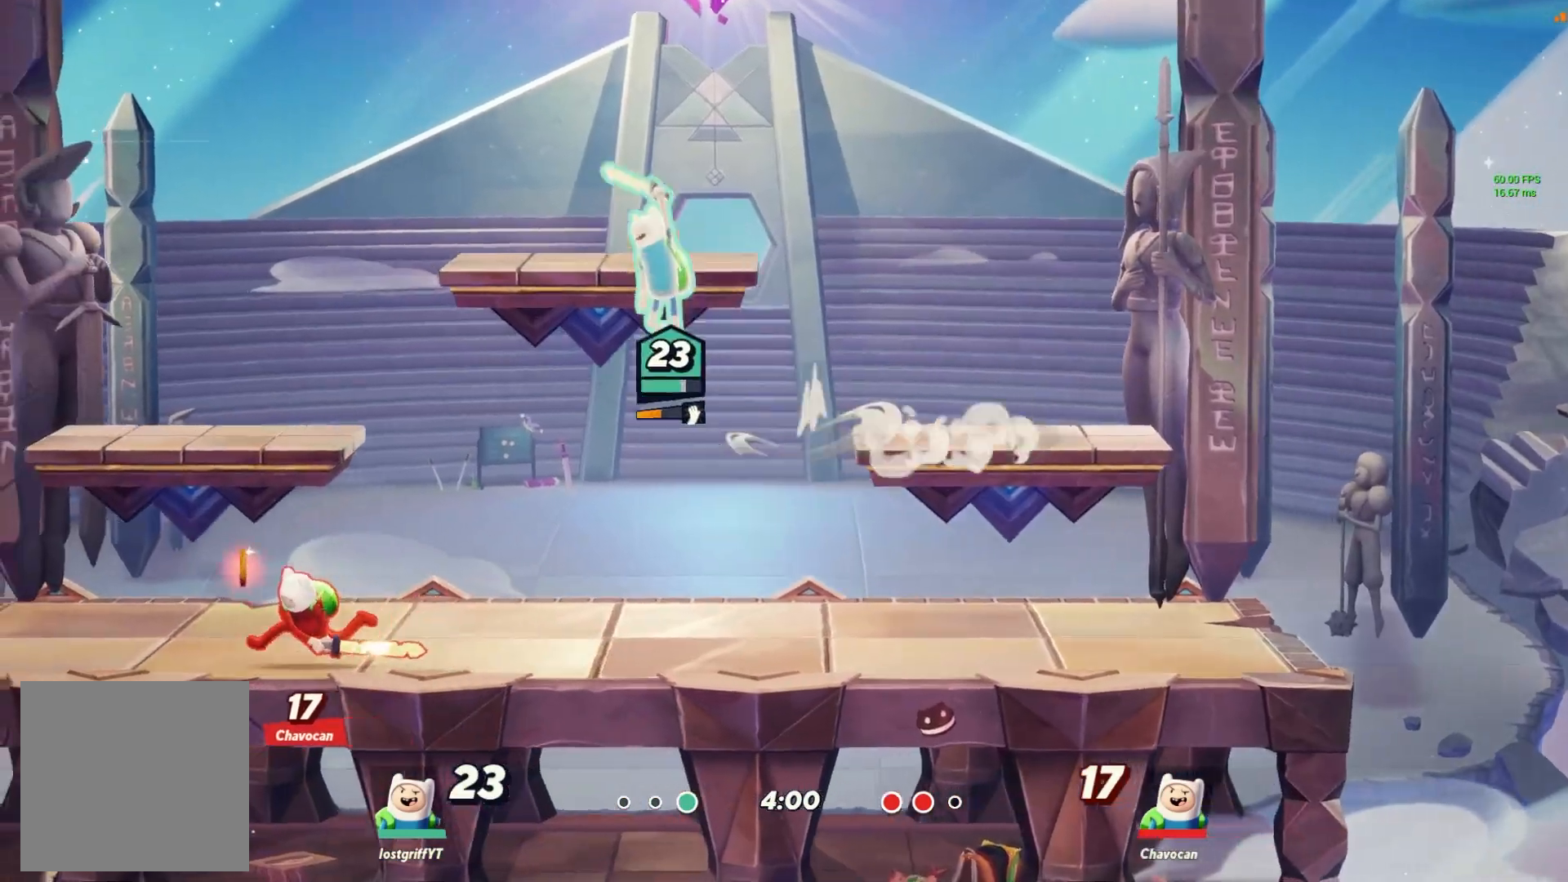
{"dt_ms": 1000, "buttons": [], "left_stick": "left", "right_stick": "center"}
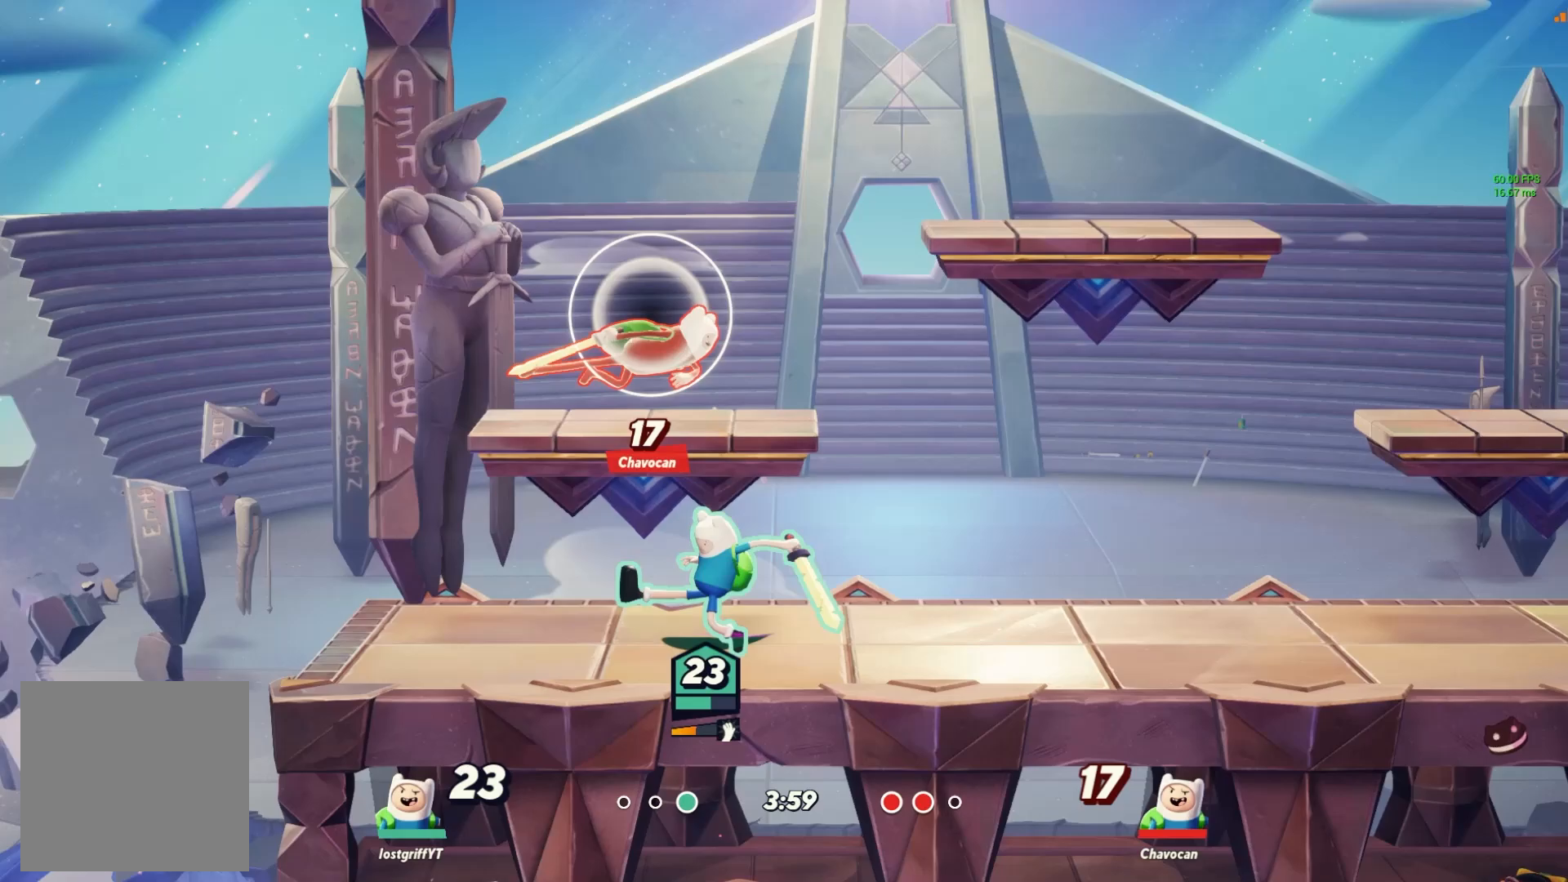
{"dt_ms": 1000, "buttons": [], "left_stick": "right", "right_stick": "center"}
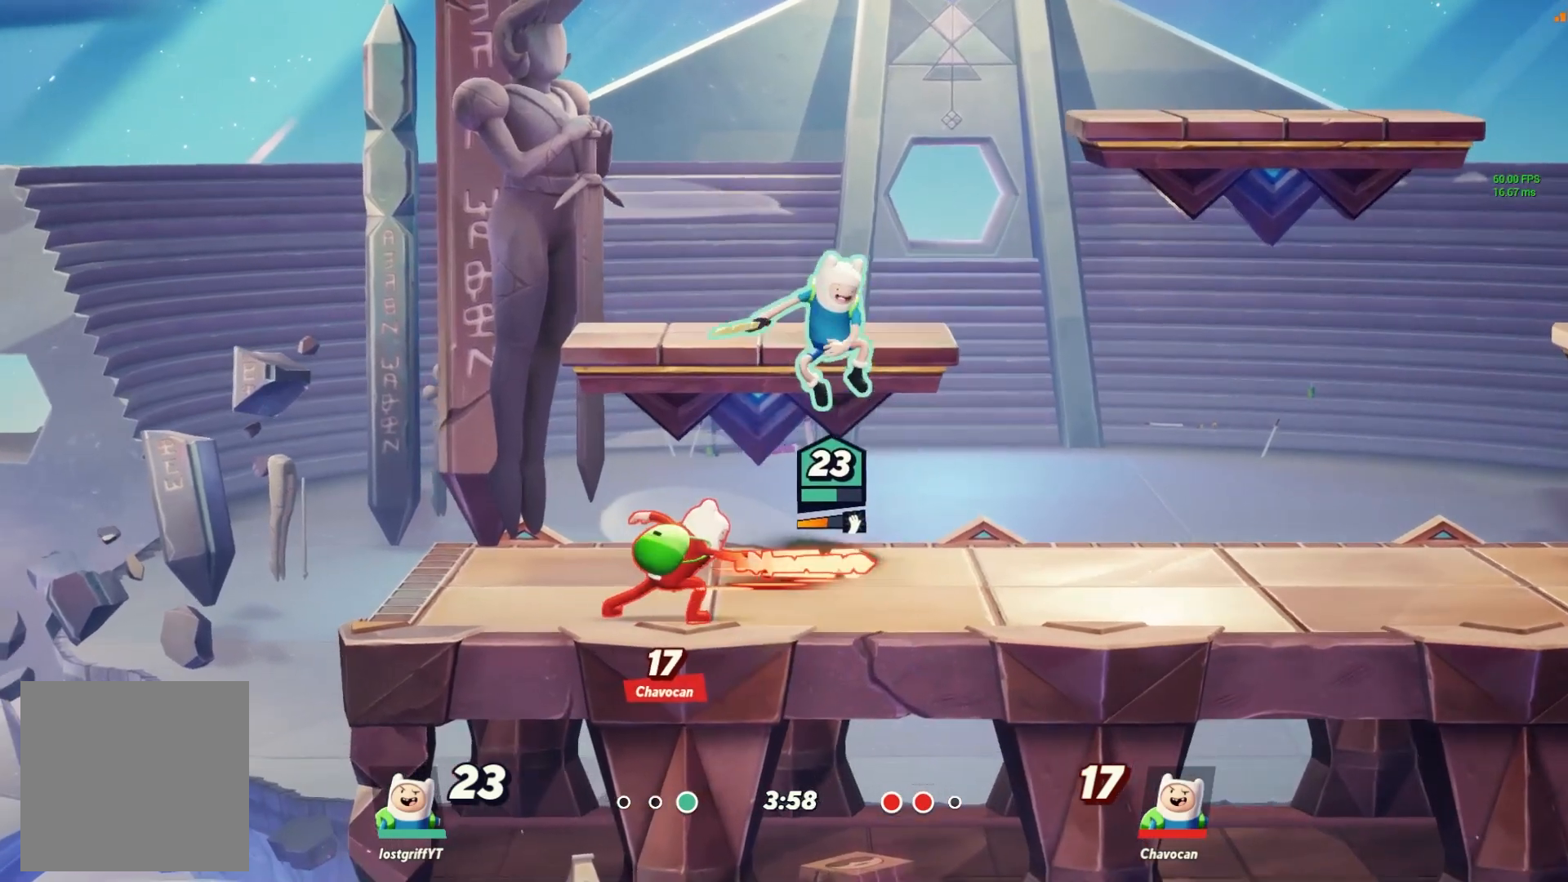
{"dt_ms": 500, "buttons": [], "left_stick": "center", "right_stick": "center", "events": [[67, "Y", "down"], [117, "Y", "up"], [267, "left_stick", "center"], [317, "B", "down"], [383, "B", "up"]]}
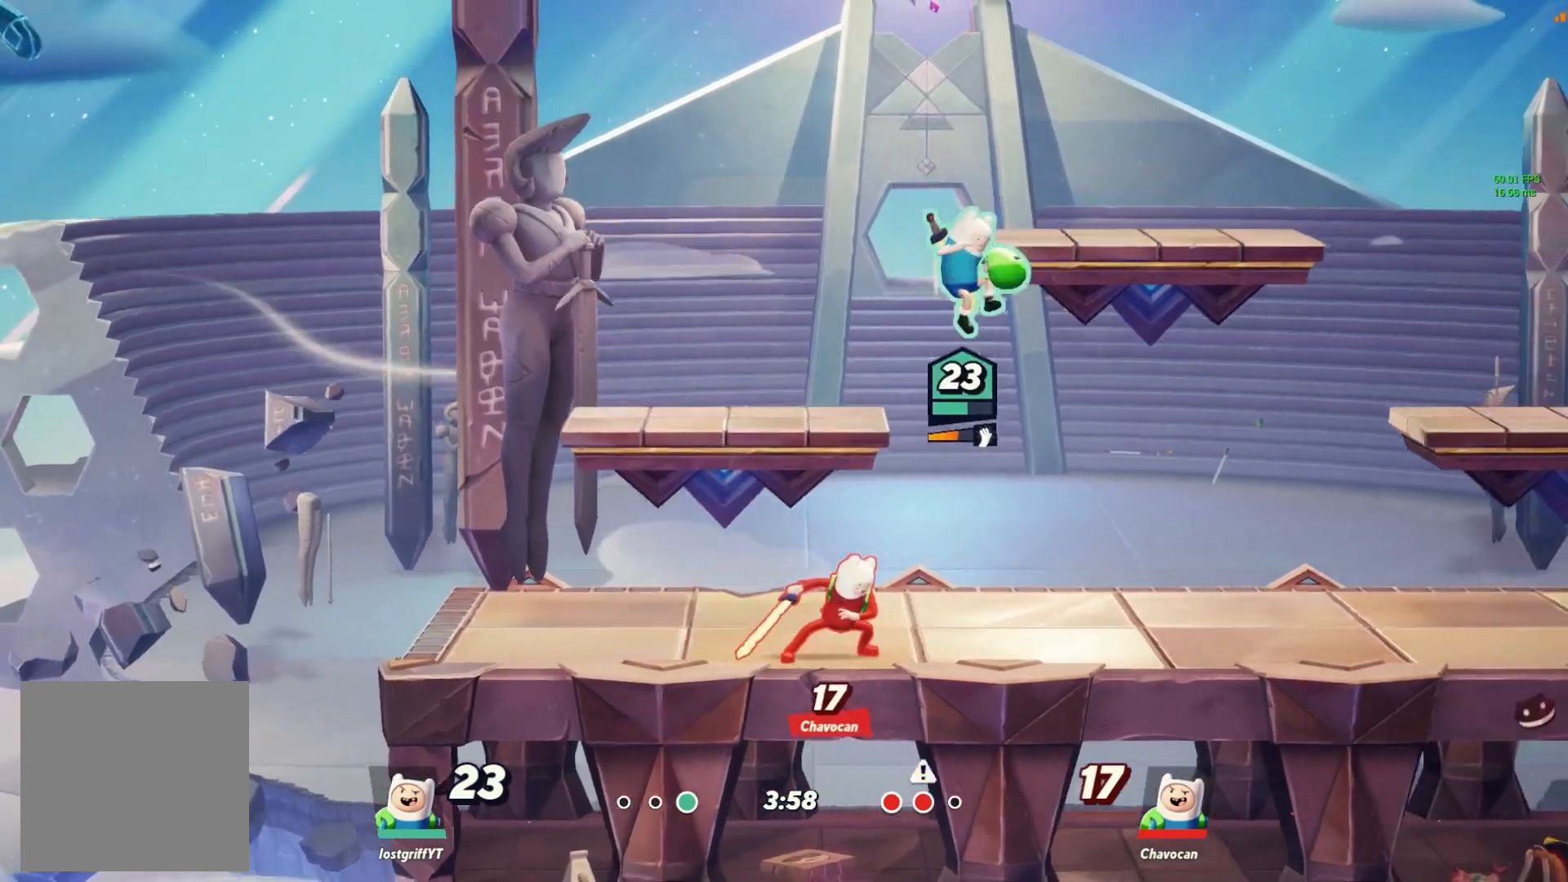
{"dt_ms": 500, "buttons": [], "left_stick": "right", "right_stick": "center", "events": [[133, "left_stick", "right"], [333, "Y", "down"], [383, "Y", "up"]]}
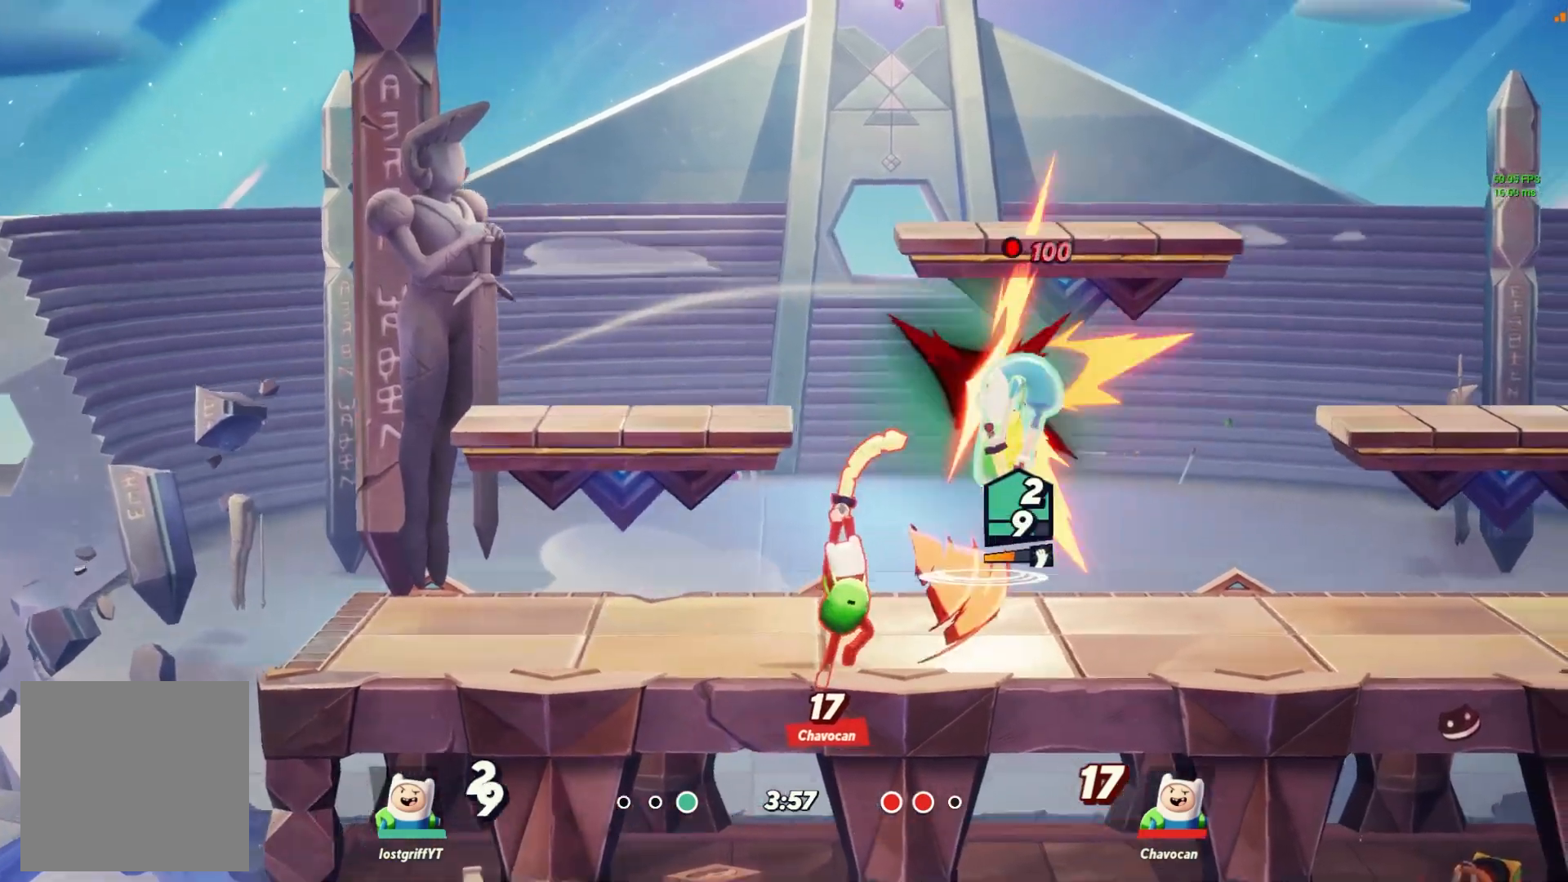
{"dt_ms": 500, "buttons": [], "left_stick": "right", "right_stick": "center", "events": [[17, "left_stick", "center"], [117, "left_stick", "down-right"], [183, "left_stick", "right"]]}
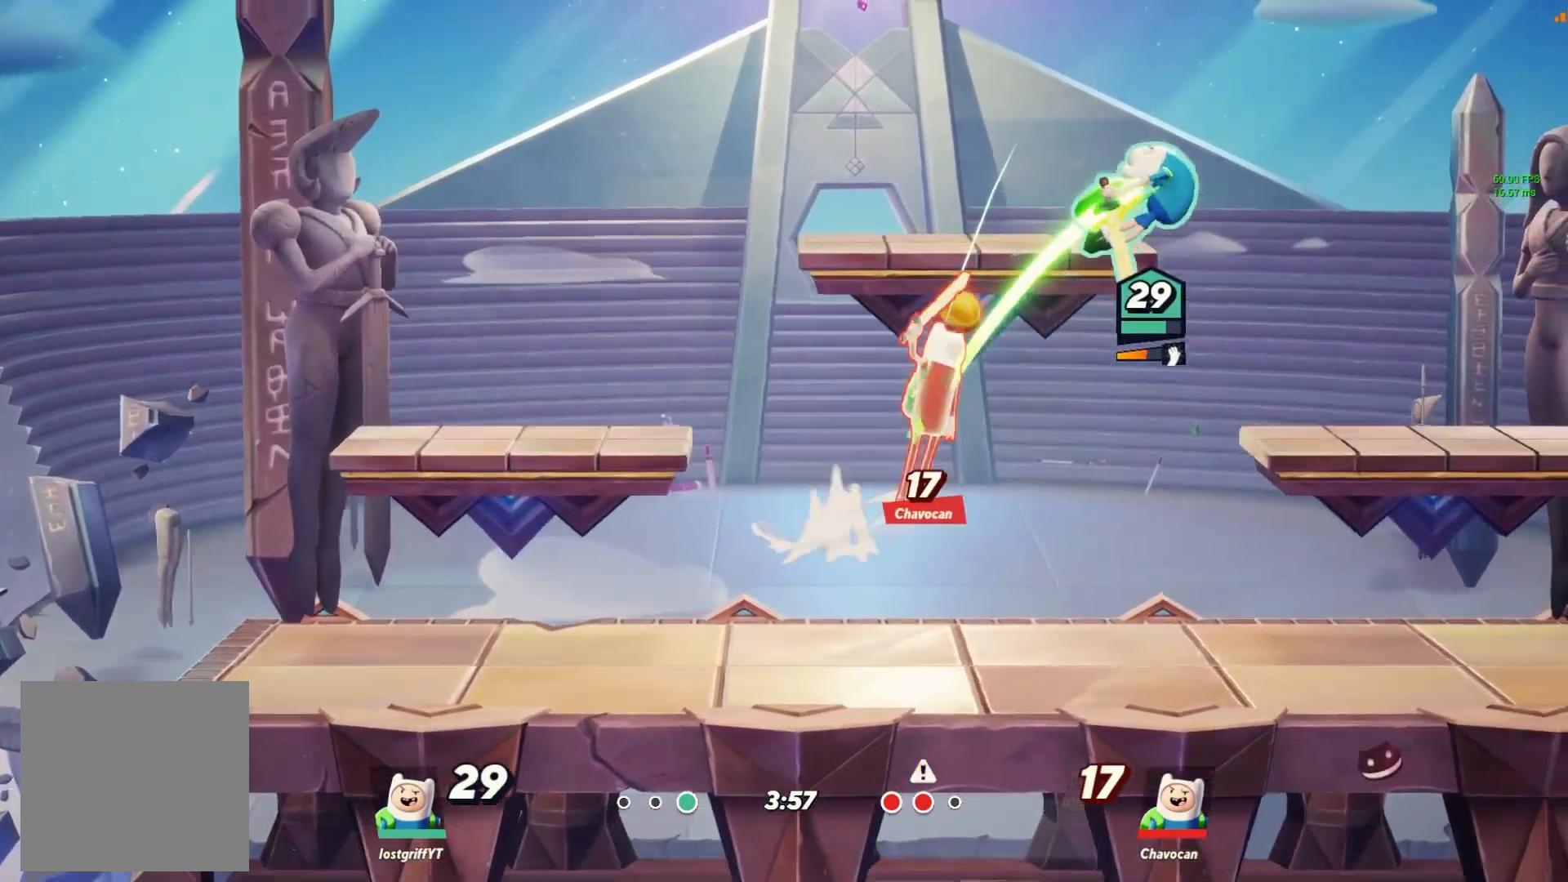
{"dt_ms": 500, "buttons": [], "left_stick": "right", "right_stick": "center", "events": [[167, "L1", "down"], [233, "L1", "up"], [350, "Y", "down"], [417, "Y", "up"]]}
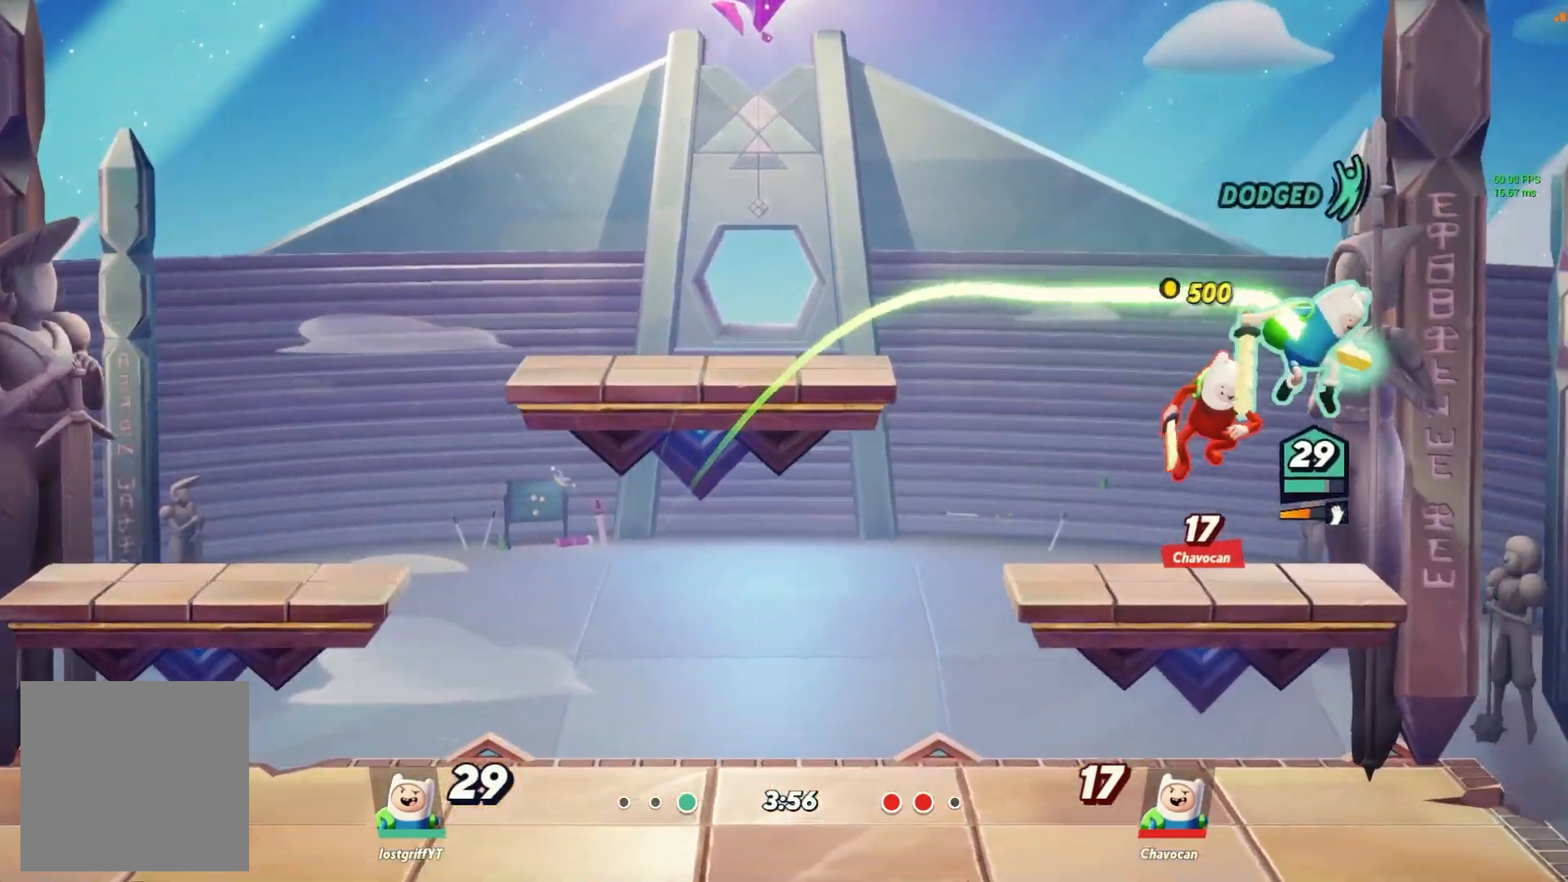
{"dt_ms": 500, "buttons": [], "left_stick": "left", "right_stick": "center", "events": [[417, "left_stick", "left"]]}
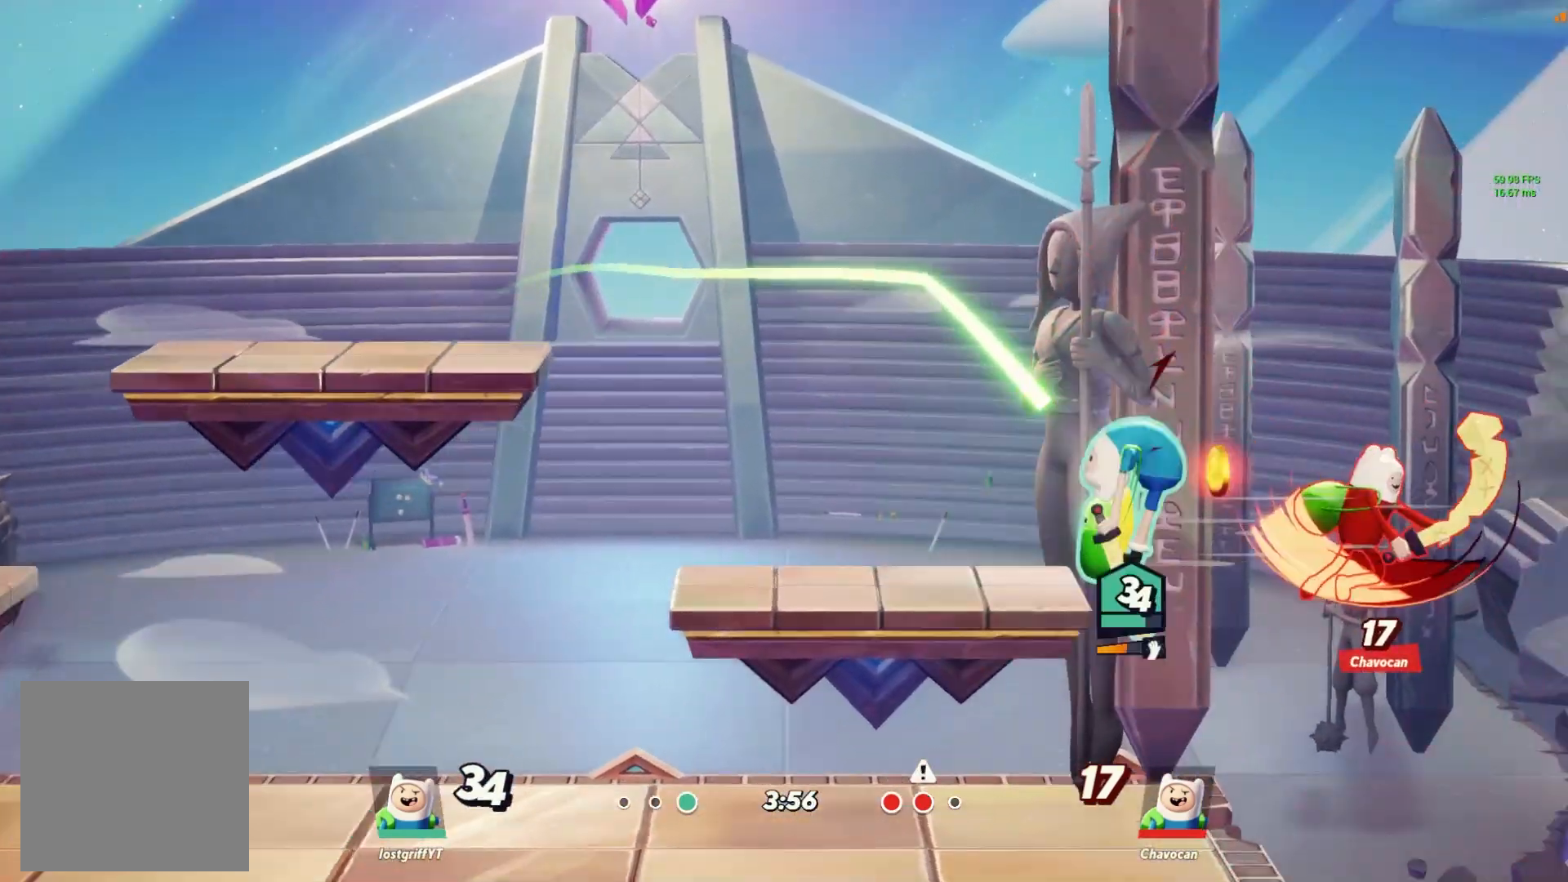
{"dt_ms": 500, "buttons": ["L1"], "left_stick": "left", "right_stick": "center", "events": [[450, "L1", "down"]]}
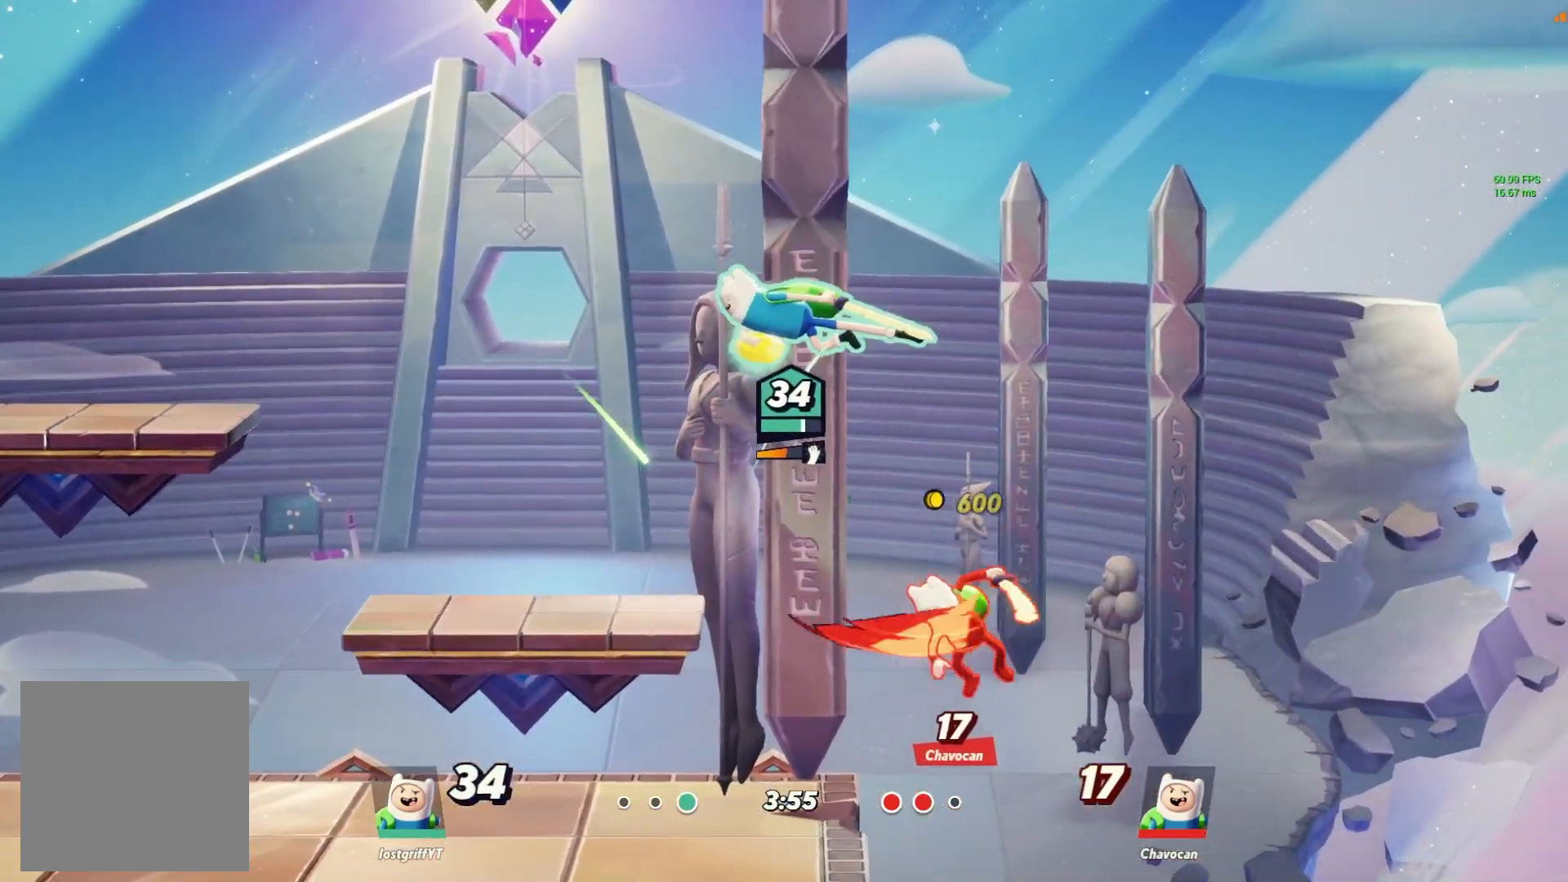
{"dt_ms": 500, "buttons": [], "left_stick": "right", "right_stick": "center", "events": [[17, "L1", "up"], [283, "left_stick", "center"], [333, "left_stick", "down"], [500, "left_stick", "right"]]}
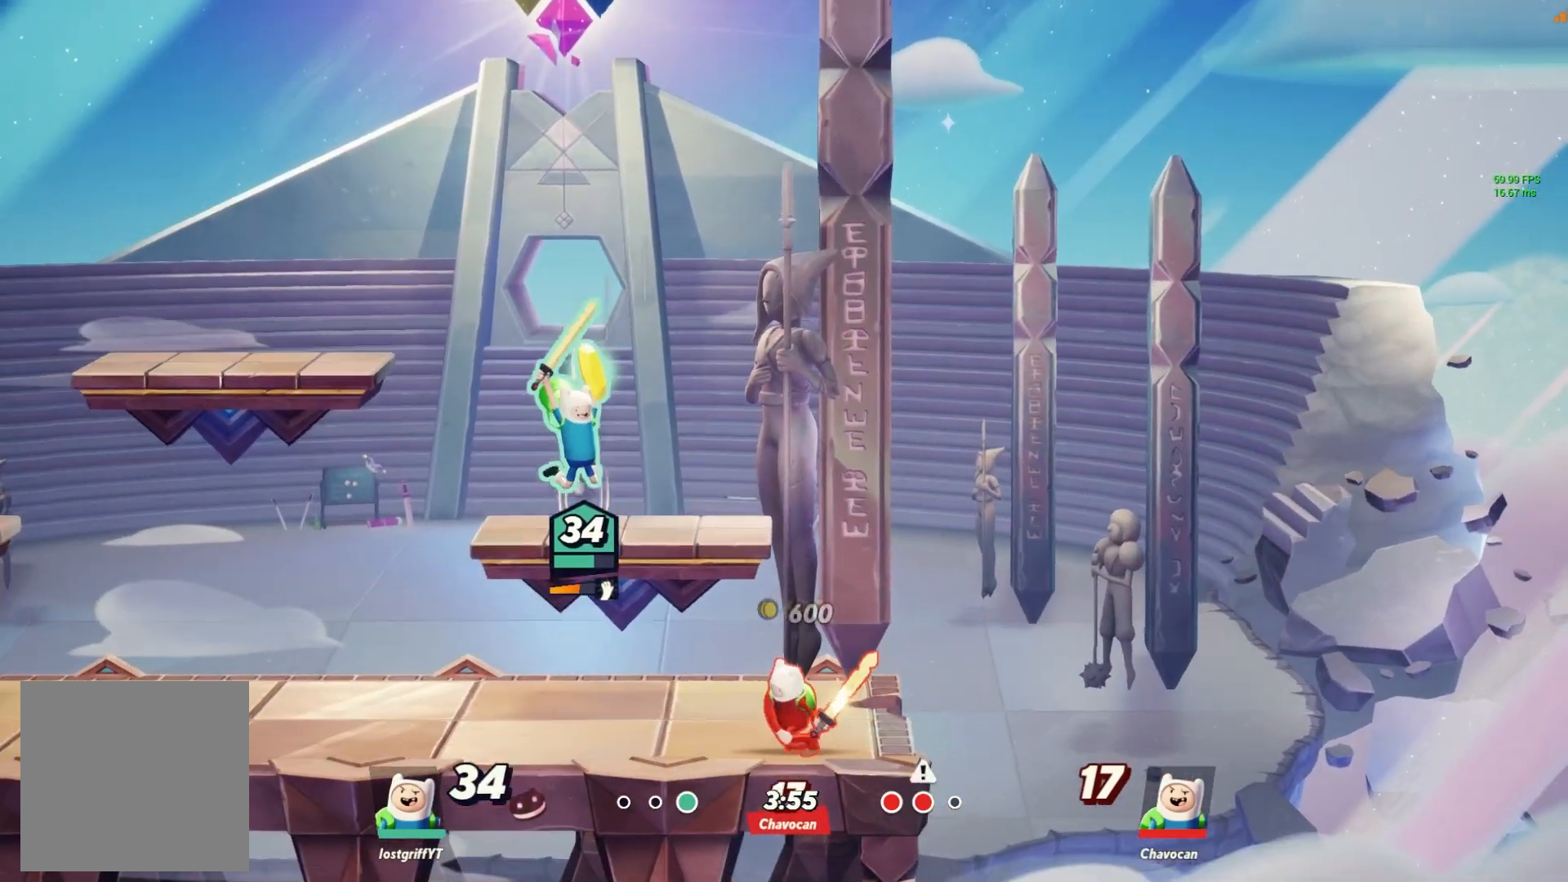
{"dt_ms": 500, "buttons": [], "left_stick": "down-right", "right_stick": "center", "events": [[83, "Y", "down"], [167, "Y", "up"], [183, "left_stick", "up-left"], [250, "Y", "down"], [317, "Y", "up"], [500, "left_stick", "down-right"]]}
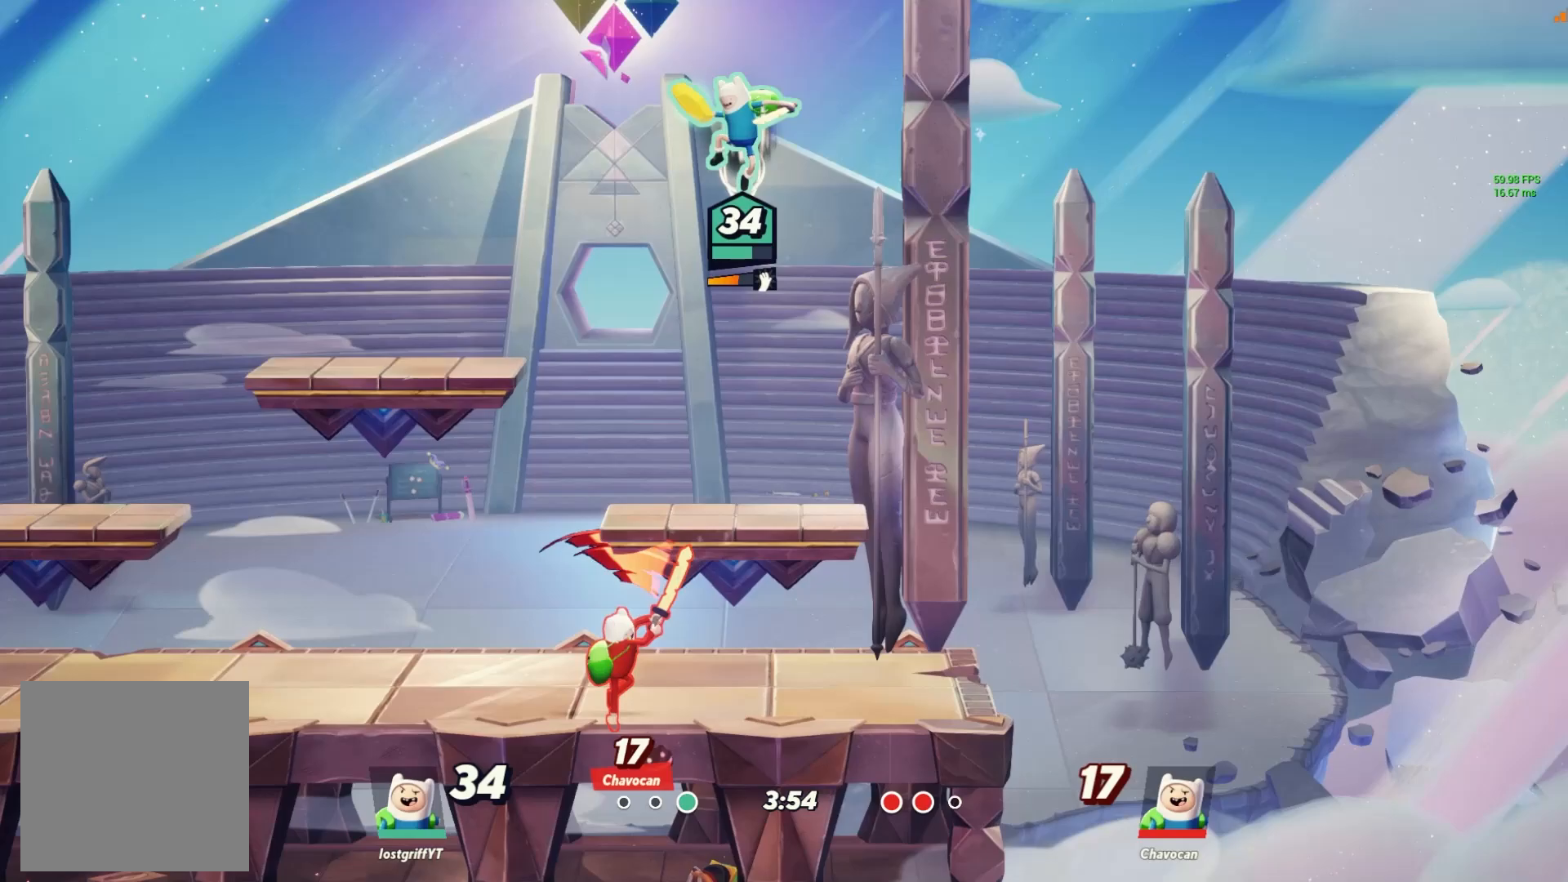
{"dt_ms": 500, "buttons": [], "left_stick": "left", "right_stick": "center", "events": [[100, "left_stick", "center"], [267, "left_stick", "left"], [417, "B", "down"], [467, "B", "up"]]}
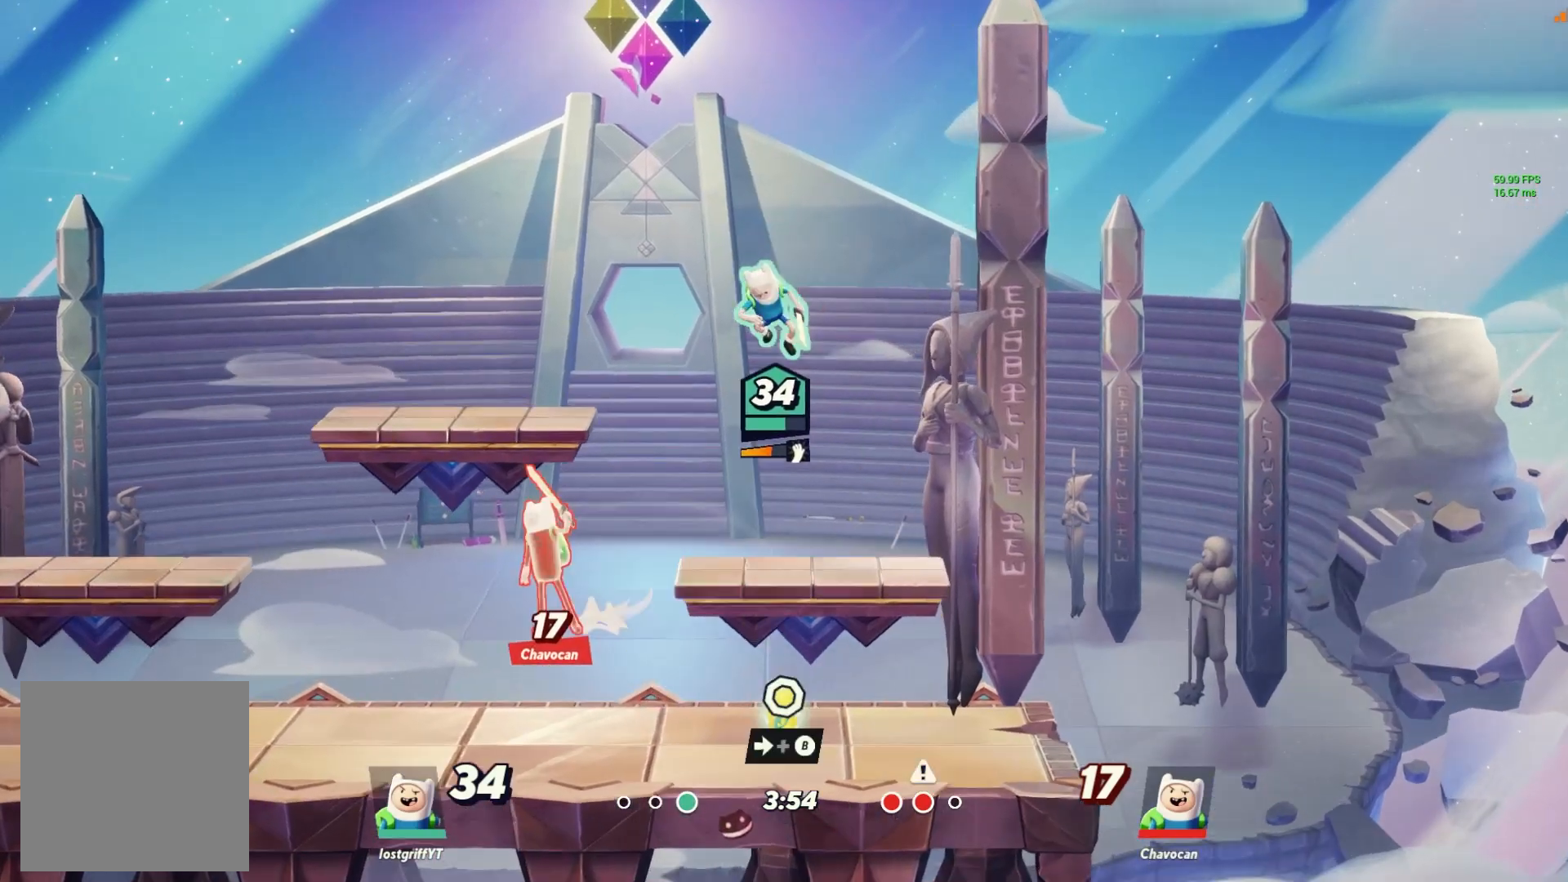
{"dt_ms": 500, "buttons": [], "left_stick": "left", "right_stick": "center", "events": []}
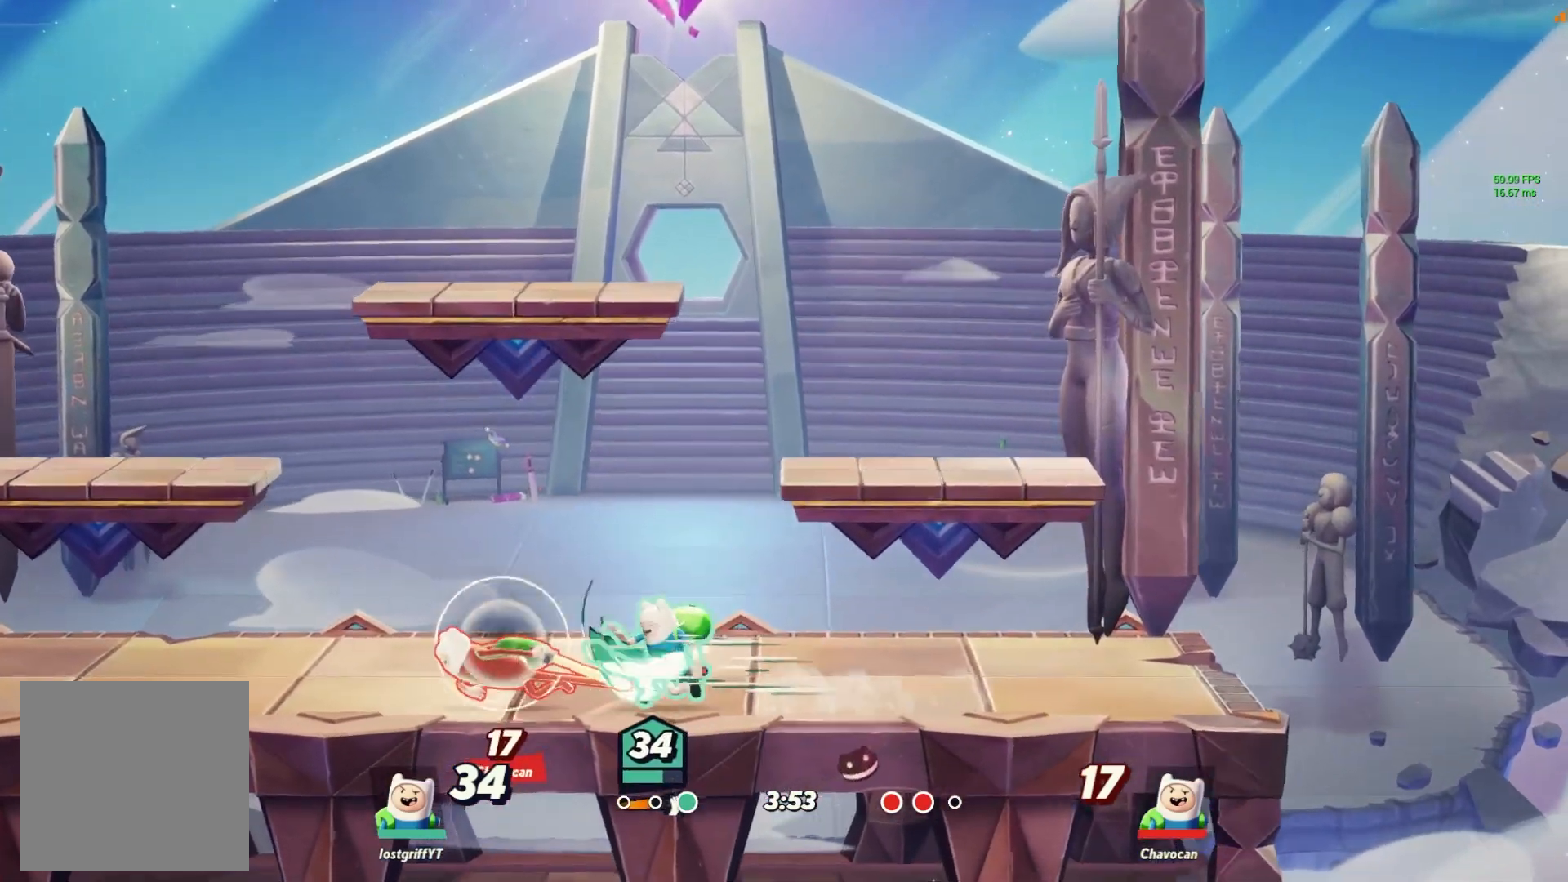
{"dt_ms": 500, "buttons": [], "left_stick": "left", "right_stick": "center"}
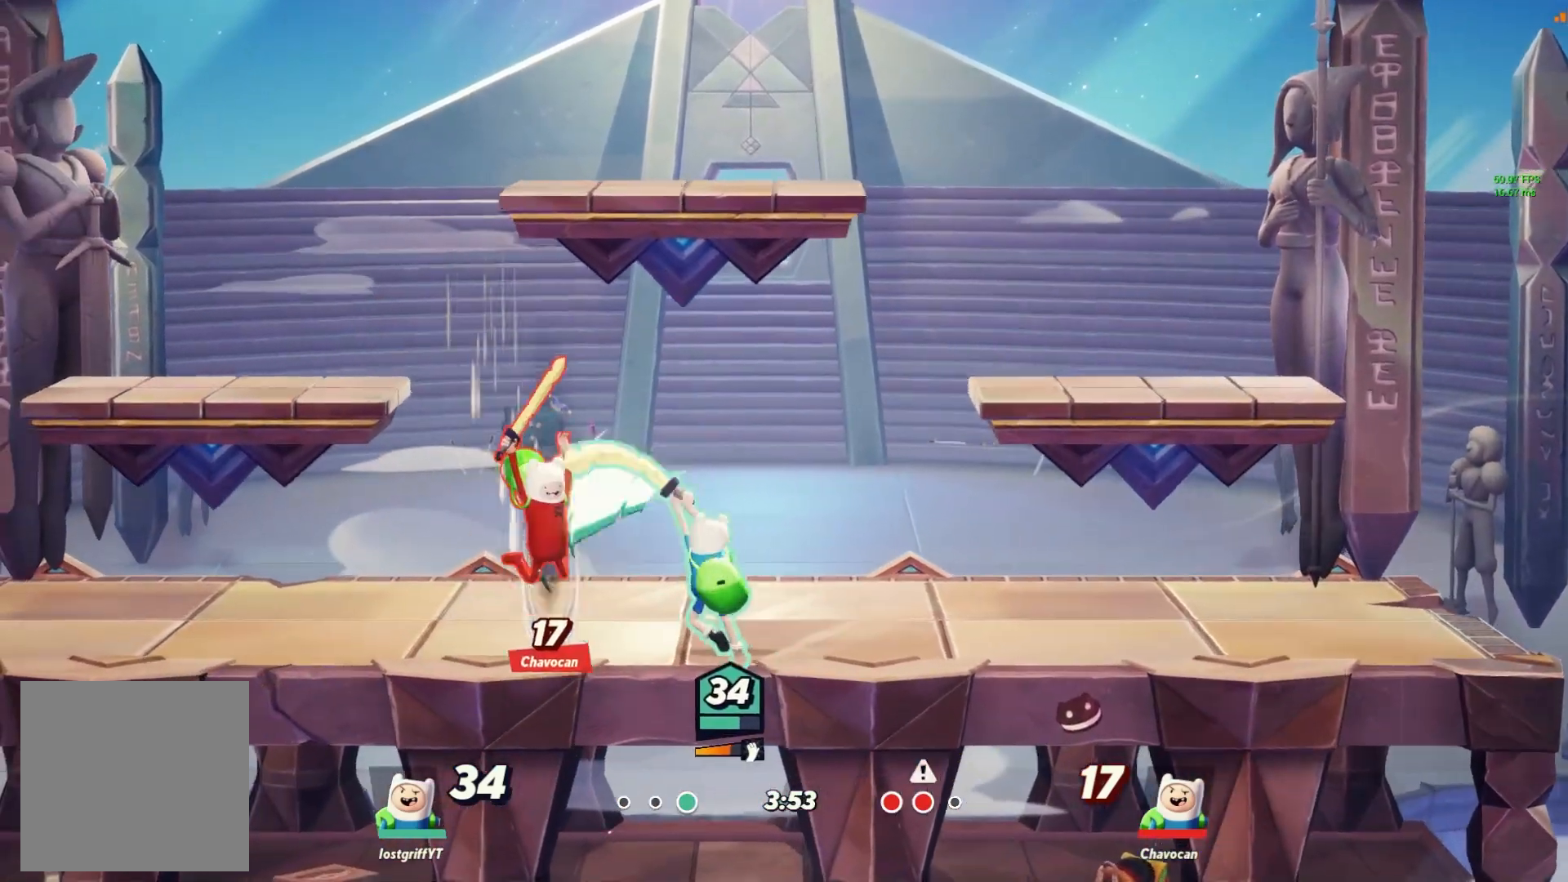
{"dt_ms": 500, "buttons": [], "left_stick": "right", "right_stick": "center", "events": [[183, "L1", "down"], [250, "L1", "up"], [300, "Y", "down"], [350, "Y", "up"], [433, "left_stick", "right"]]}
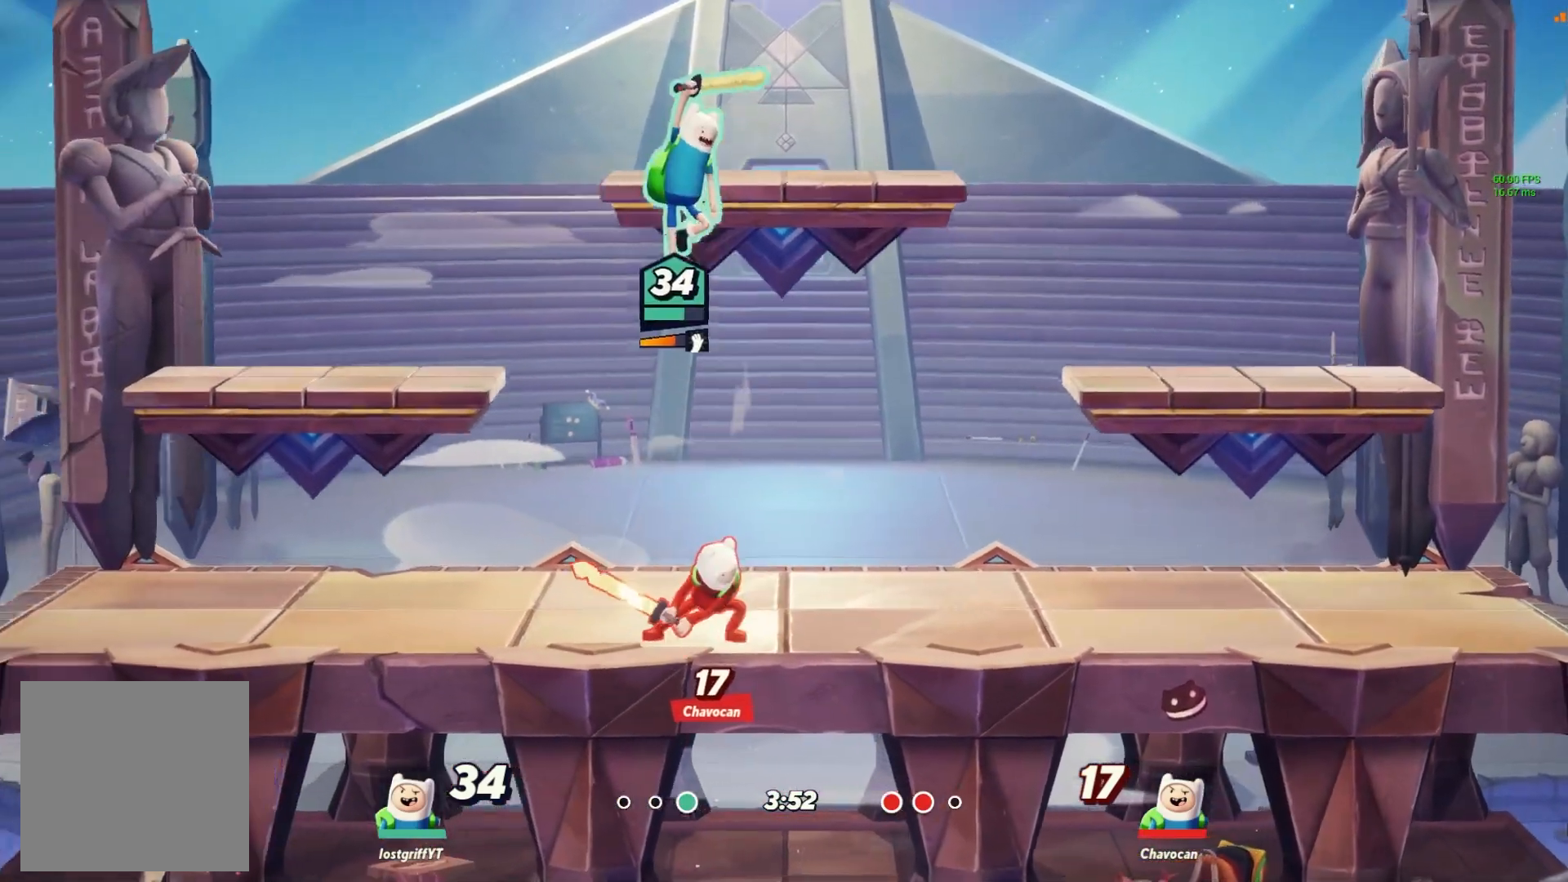
{"dt_ms": 500, "buttons": [], "left_stick": "down-right", "right_stick": "center"}
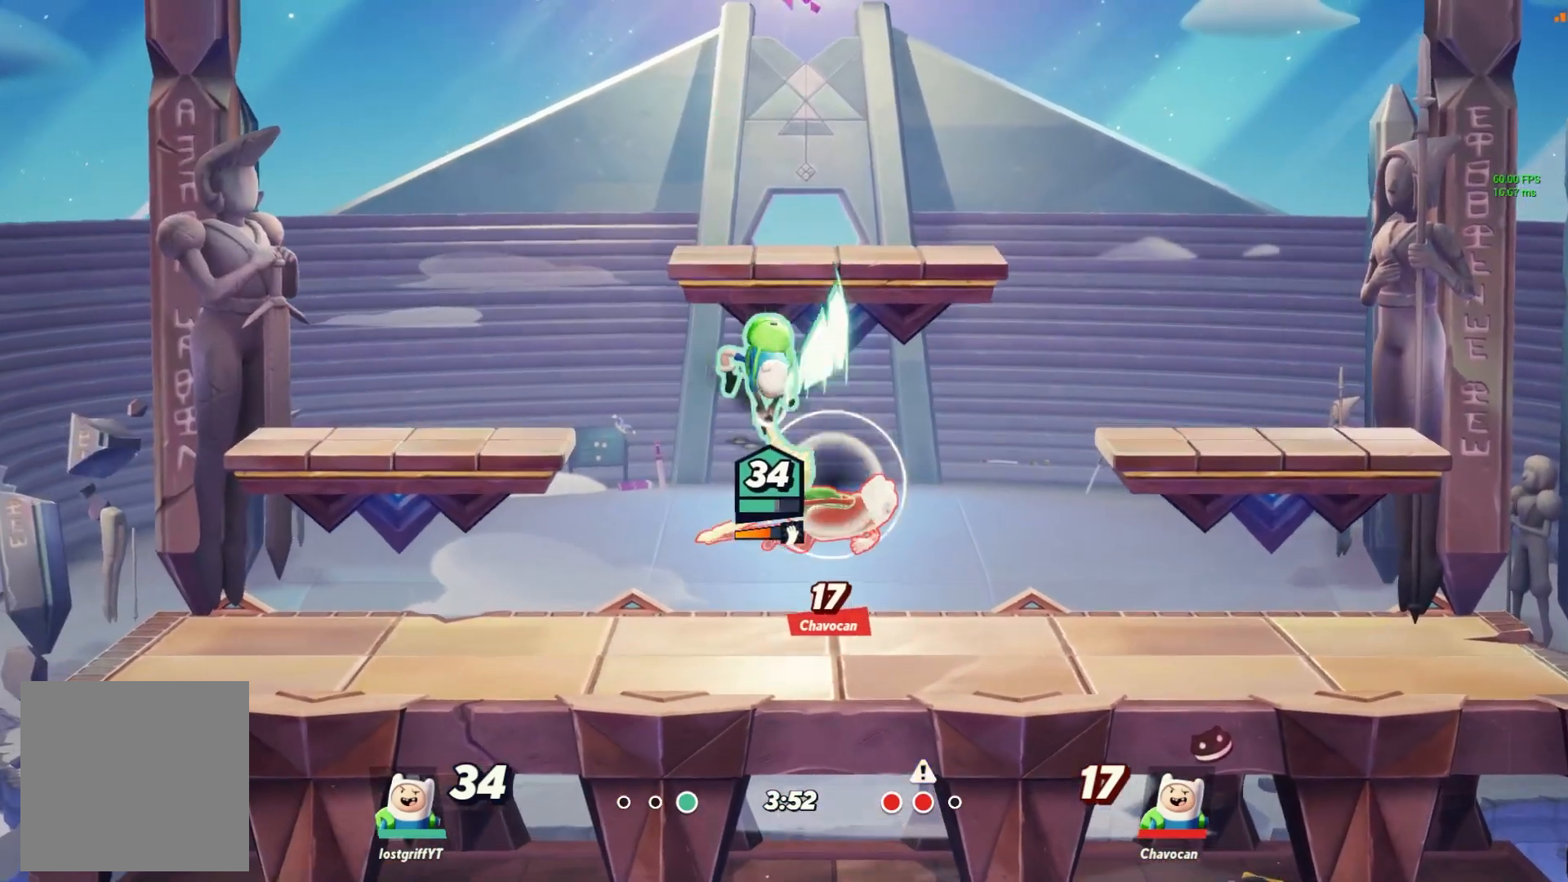
{"dt_ms": 500, "buttons": [], "left_stick": "right", "right_stick": "center", "events": [[83, "X", "down"], [100, "left_stick", "center"], [200, "X", "up"], [217, "left_stick", "down-right"], [283, "left_stick", "right"]]}